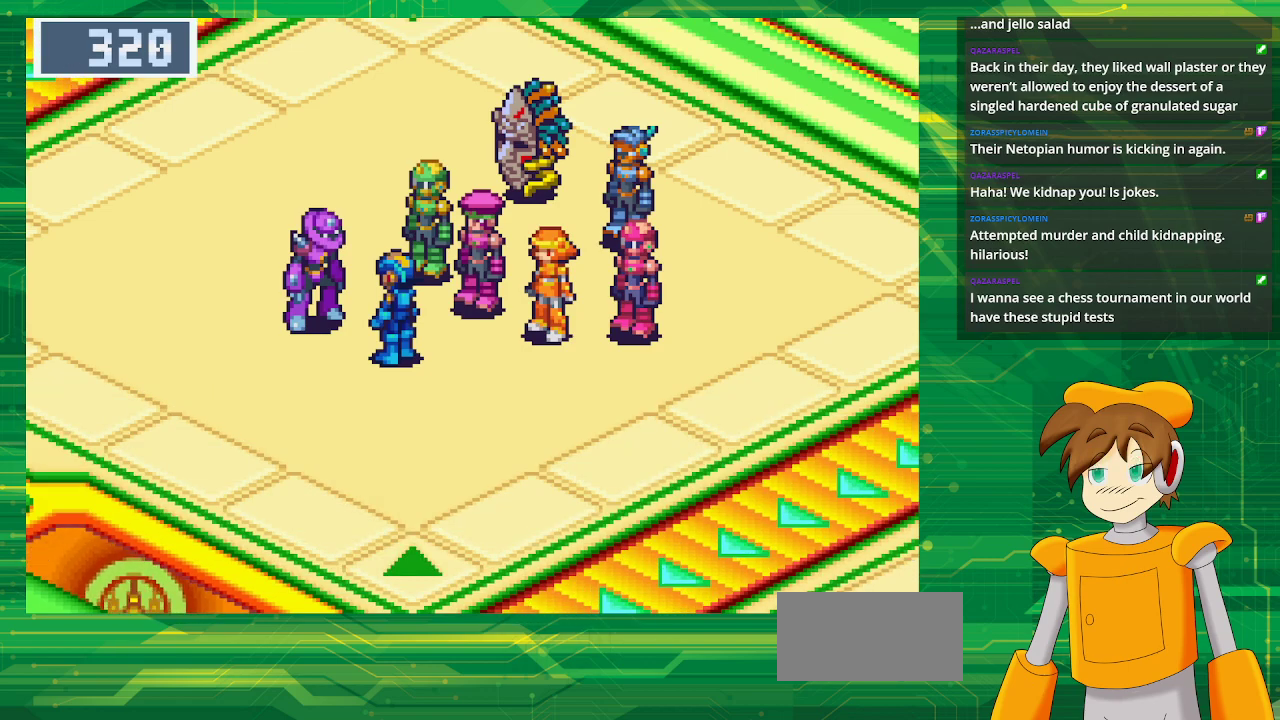
Gameplay with a controller (Nintendo layout); each line is a JSON object with the inputs held at the frame after it. "events" lists button and stick changes between this image and that frame as [ms after this image, input, new state], when the widget could be followed in between. Not read: L3 R3.
{"buttons": [], "events": []}
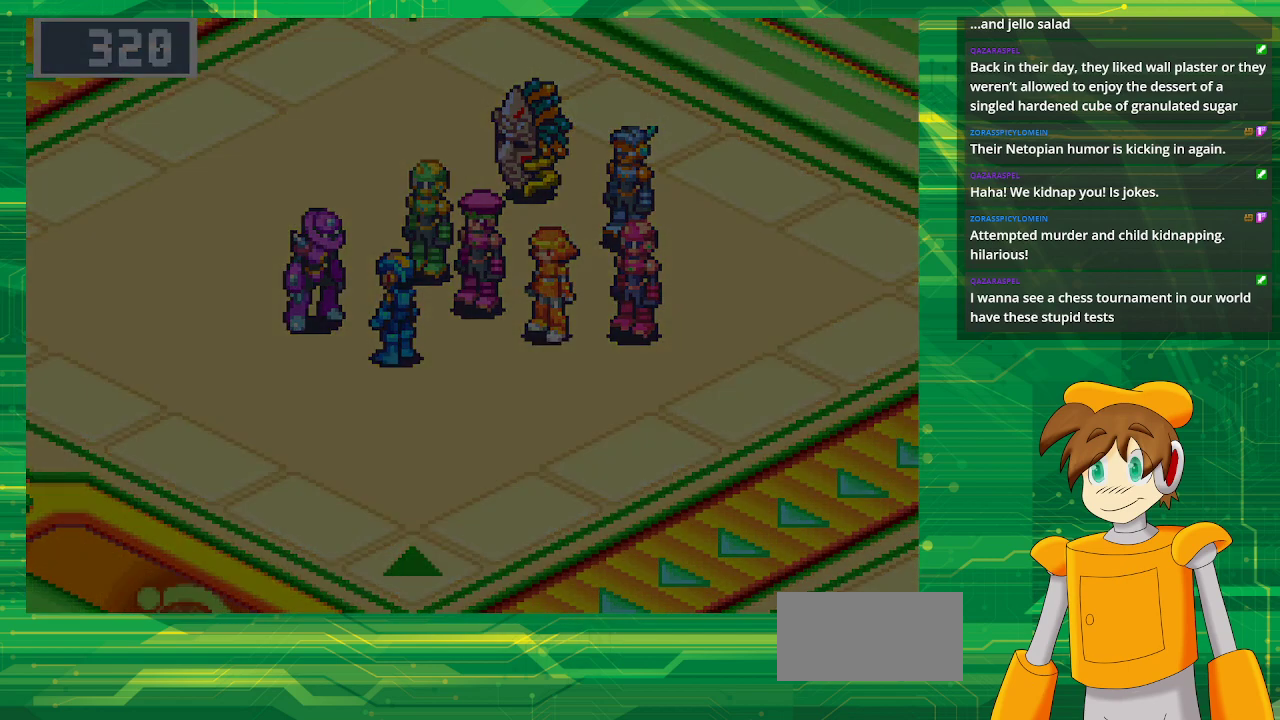
{"buttons": [], "events": []}
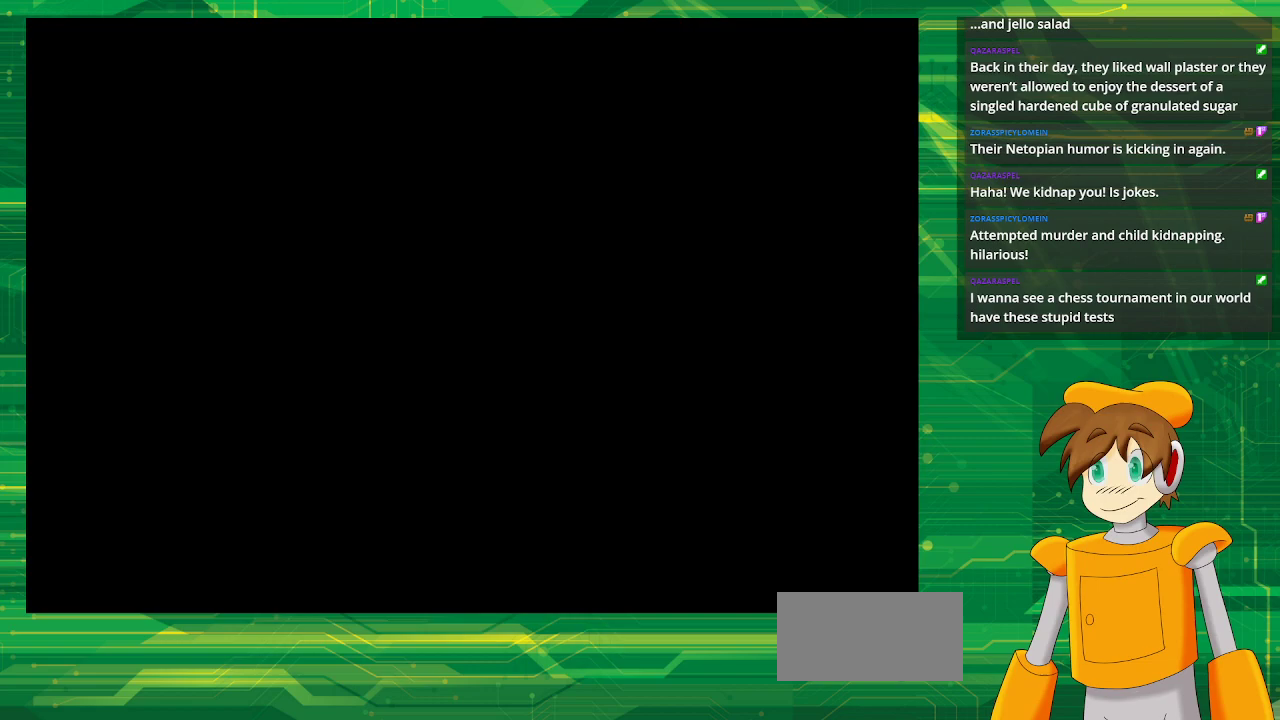
{"buttons": [], "events": []}
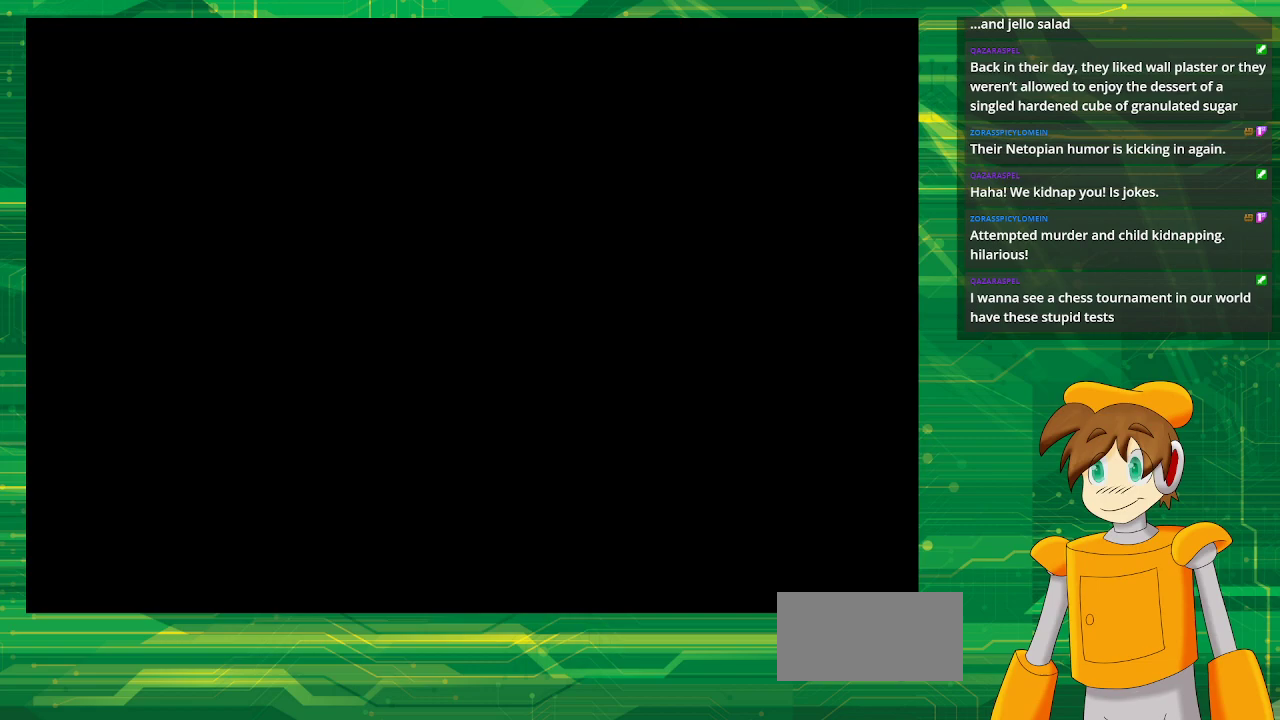
{"buttons": [], "events": []}
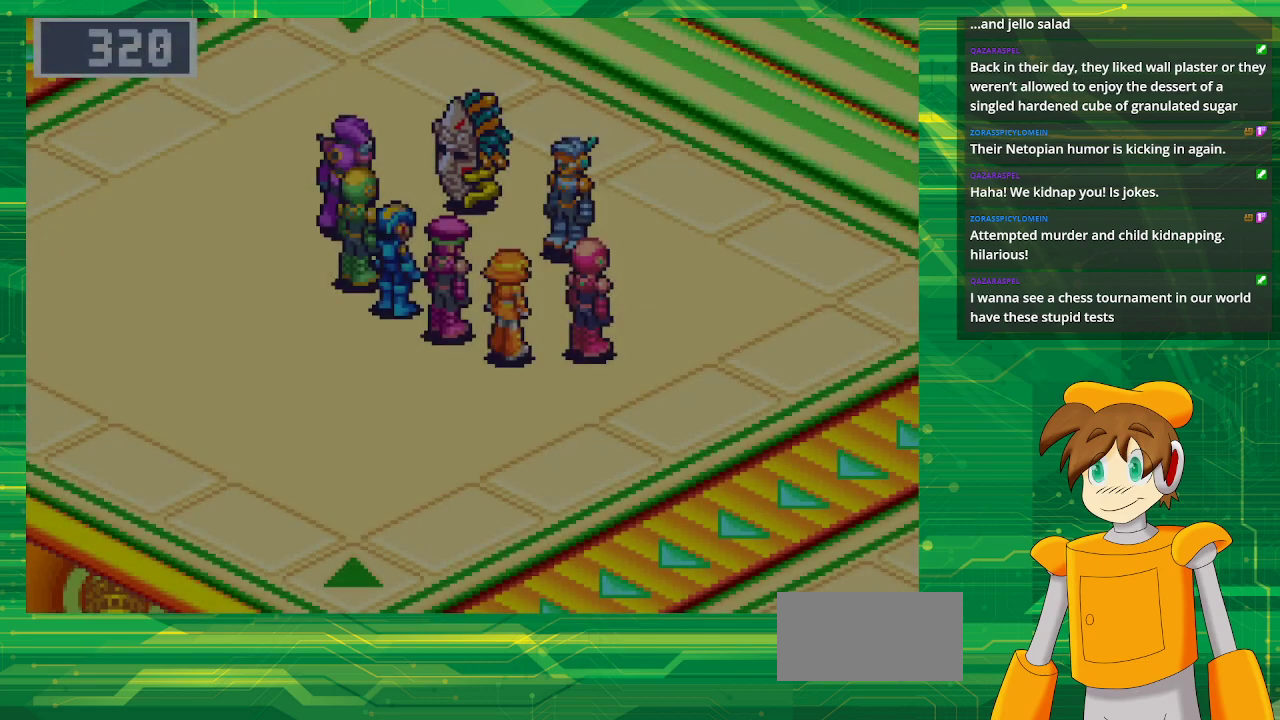
{"buttons": [], "events": []}
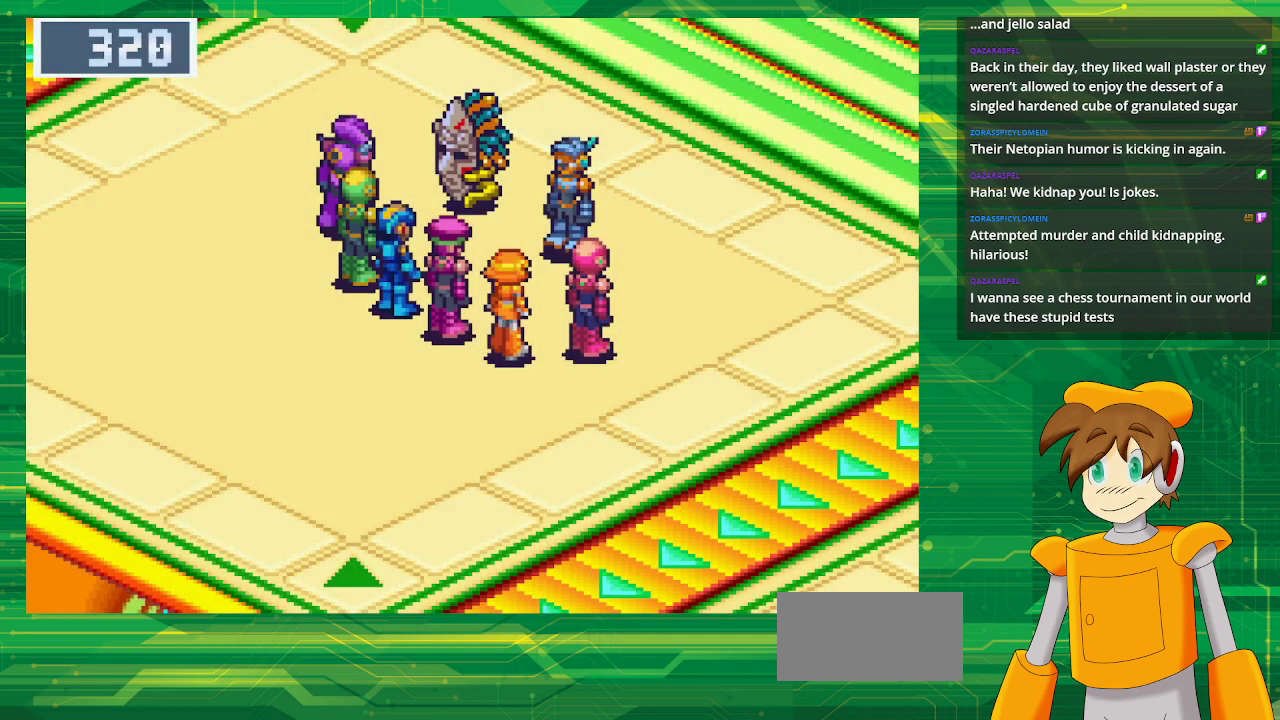
{"buttons": [], "events": []}
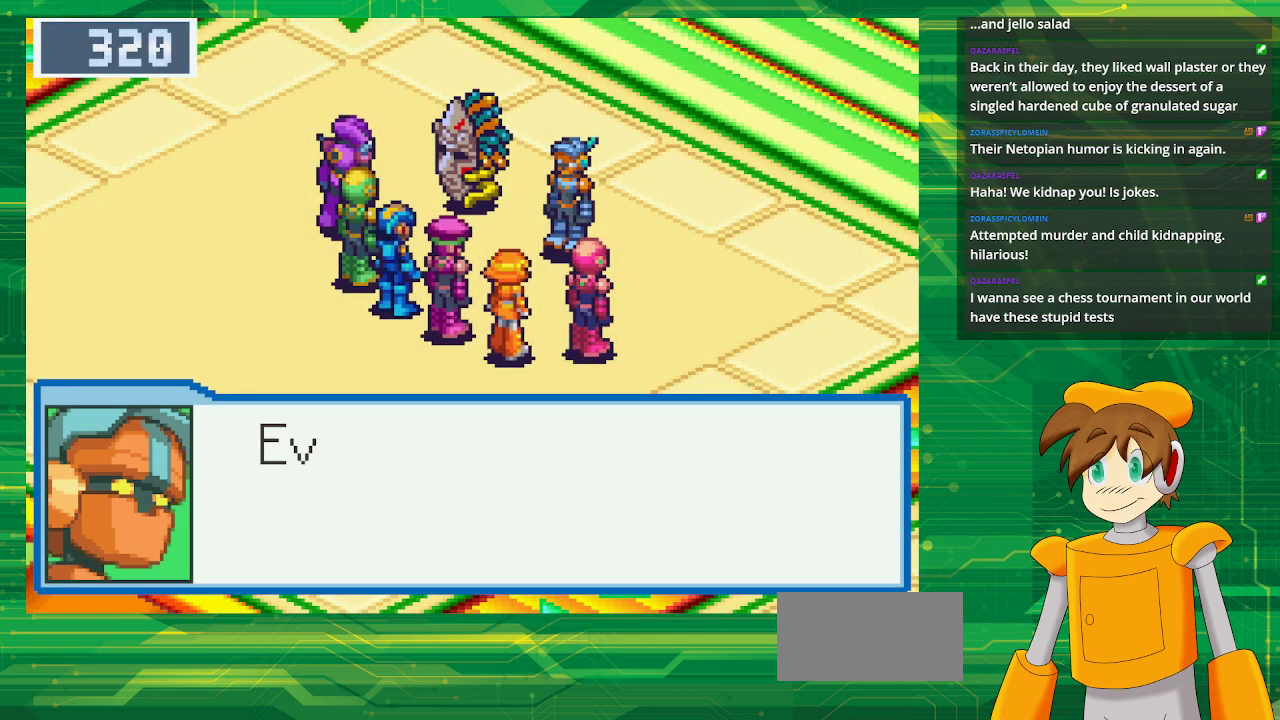
{"buttons": [], "events": []}
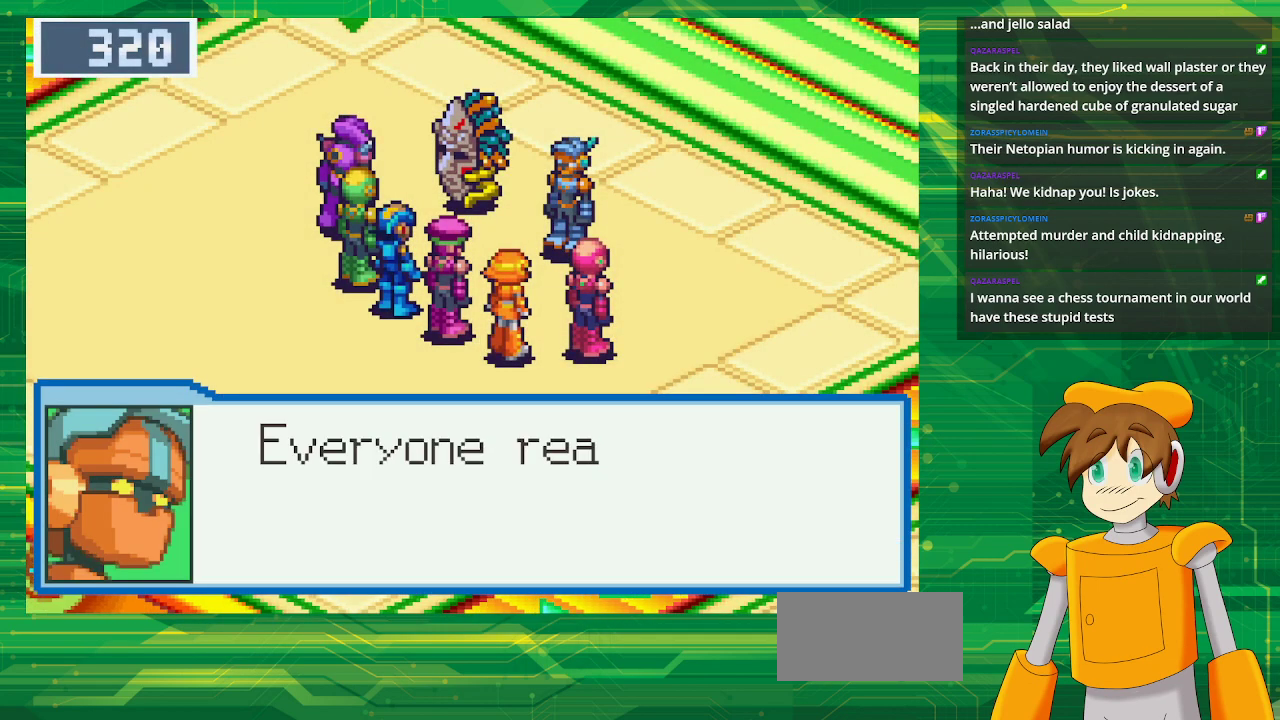
{"buttons": [], "events": []}
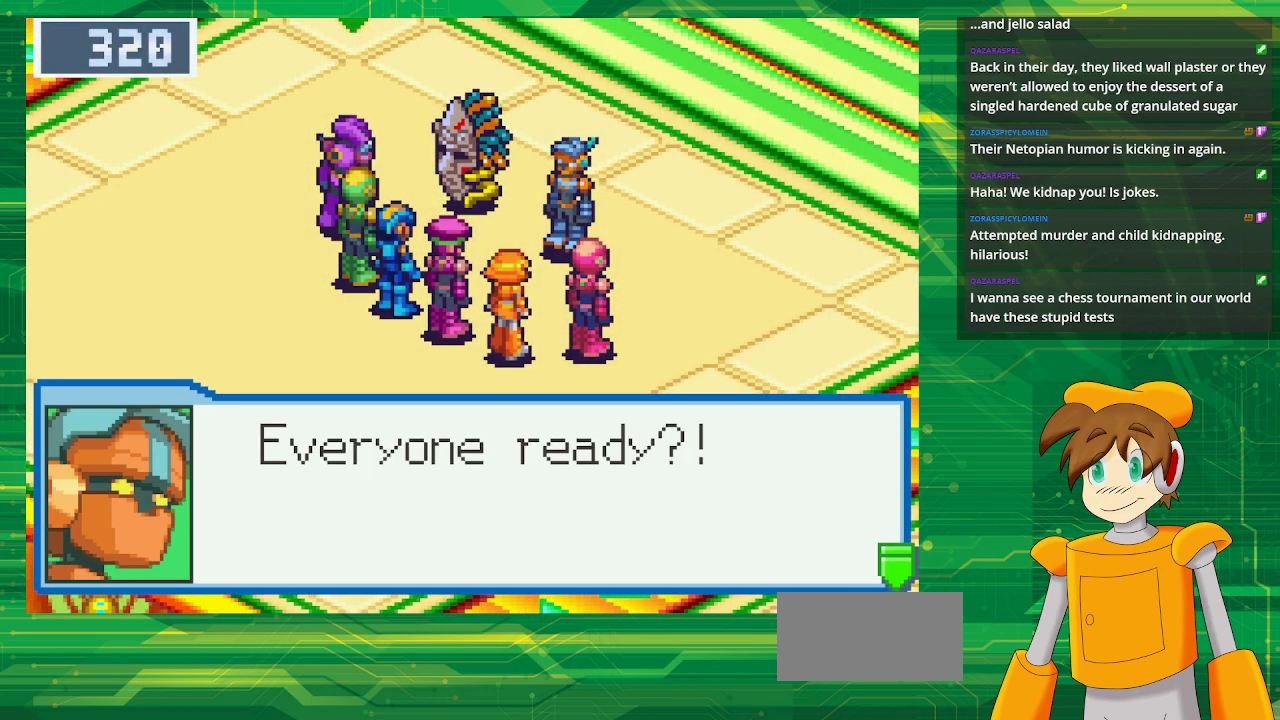
{"buttons": [], "events": [[183, "A", "down"], [367, "A", "up"]]}
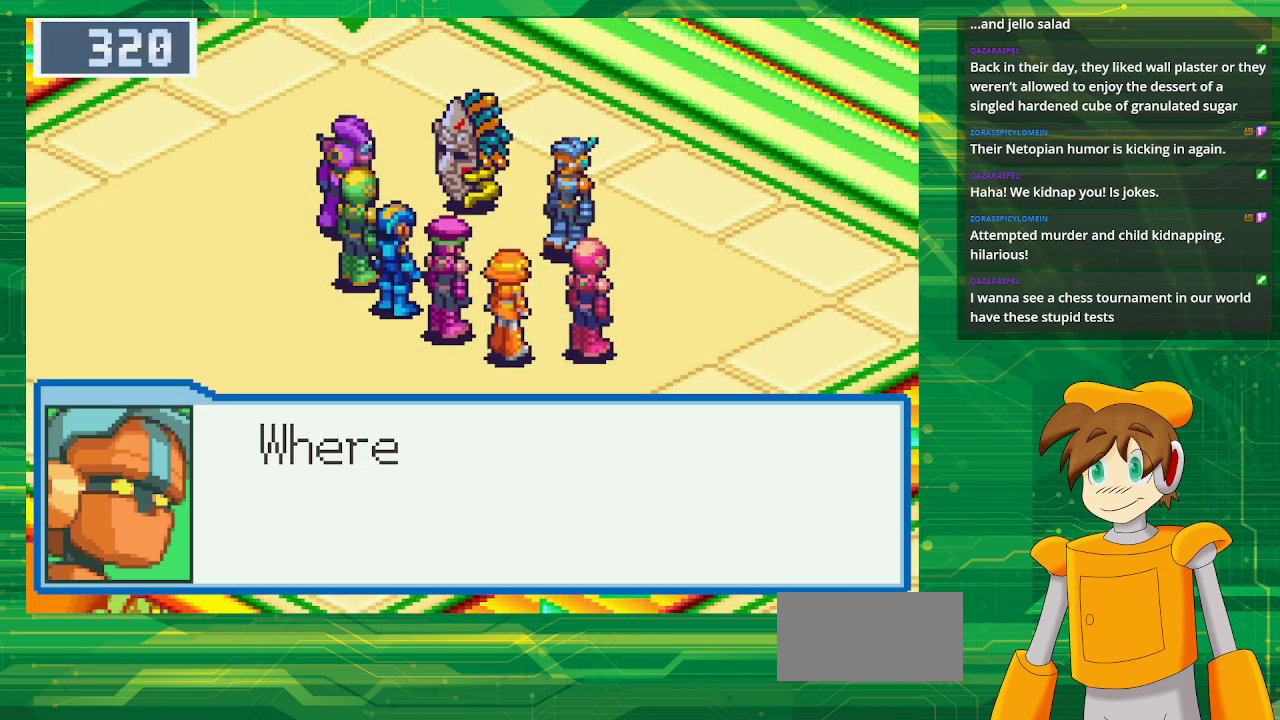
{"buttons": [], "events": []}
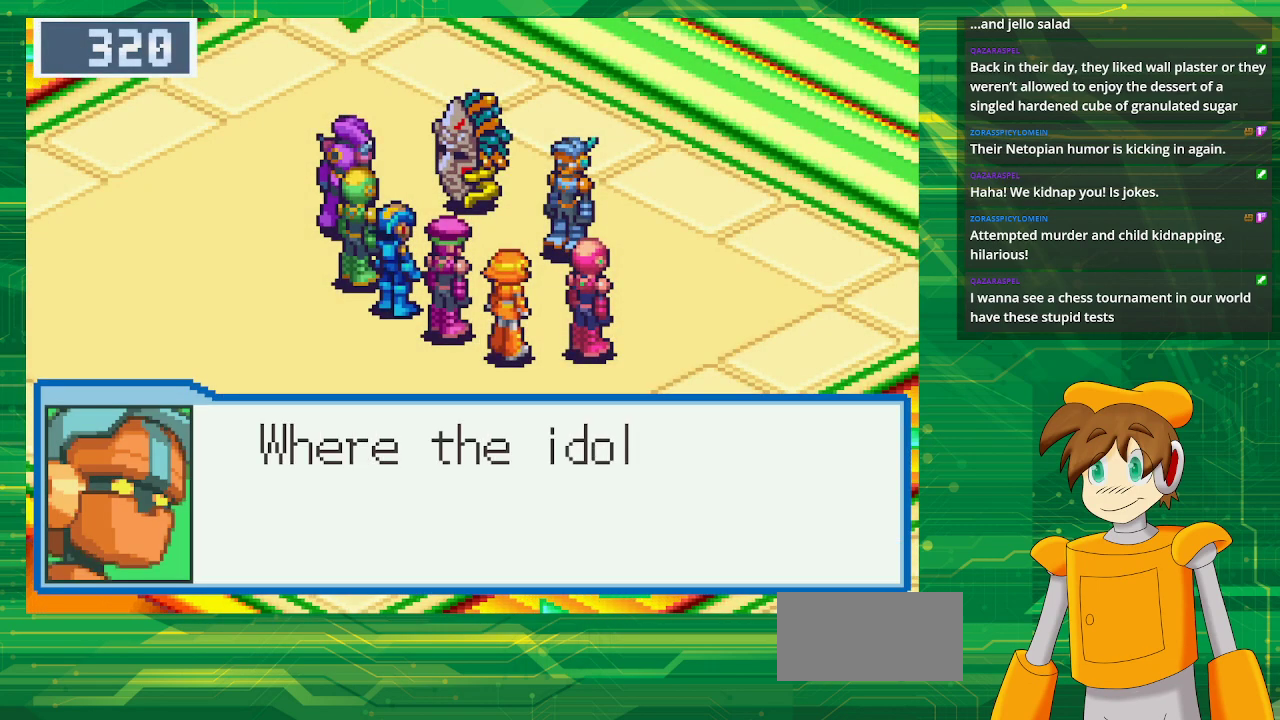
{"buttons": [], "events": []}
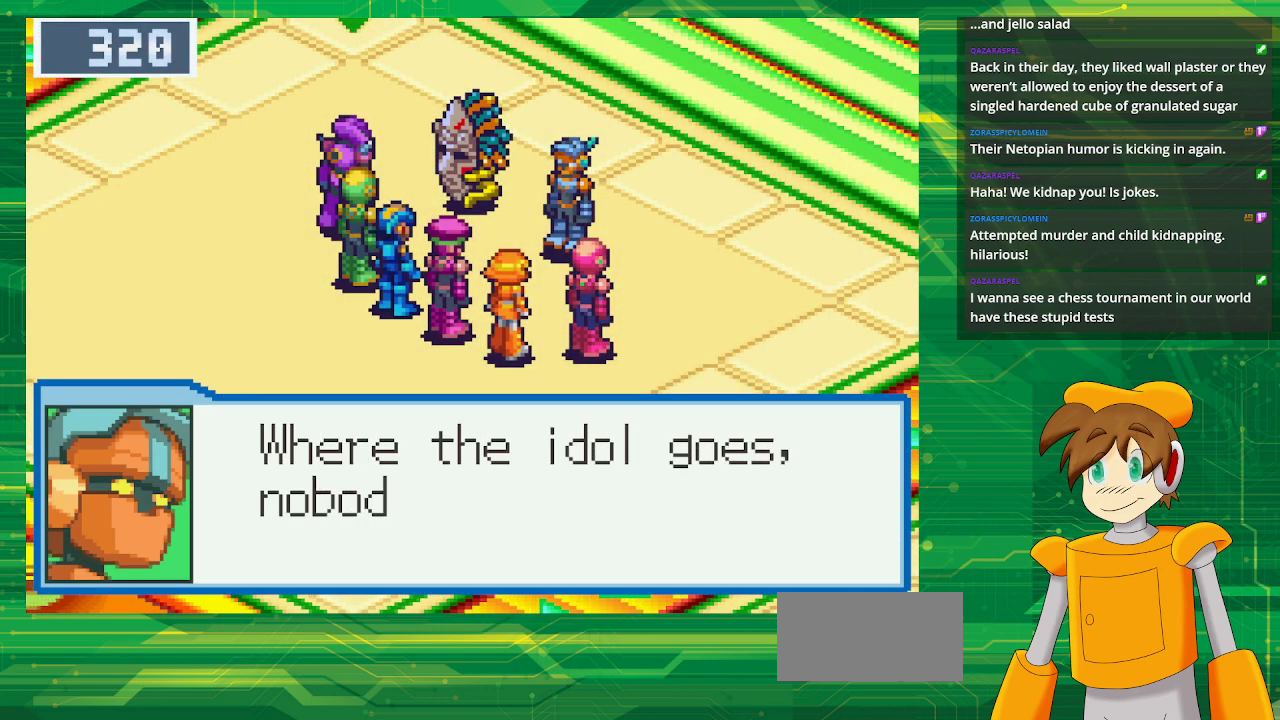
{"buttons": [], "events": []}
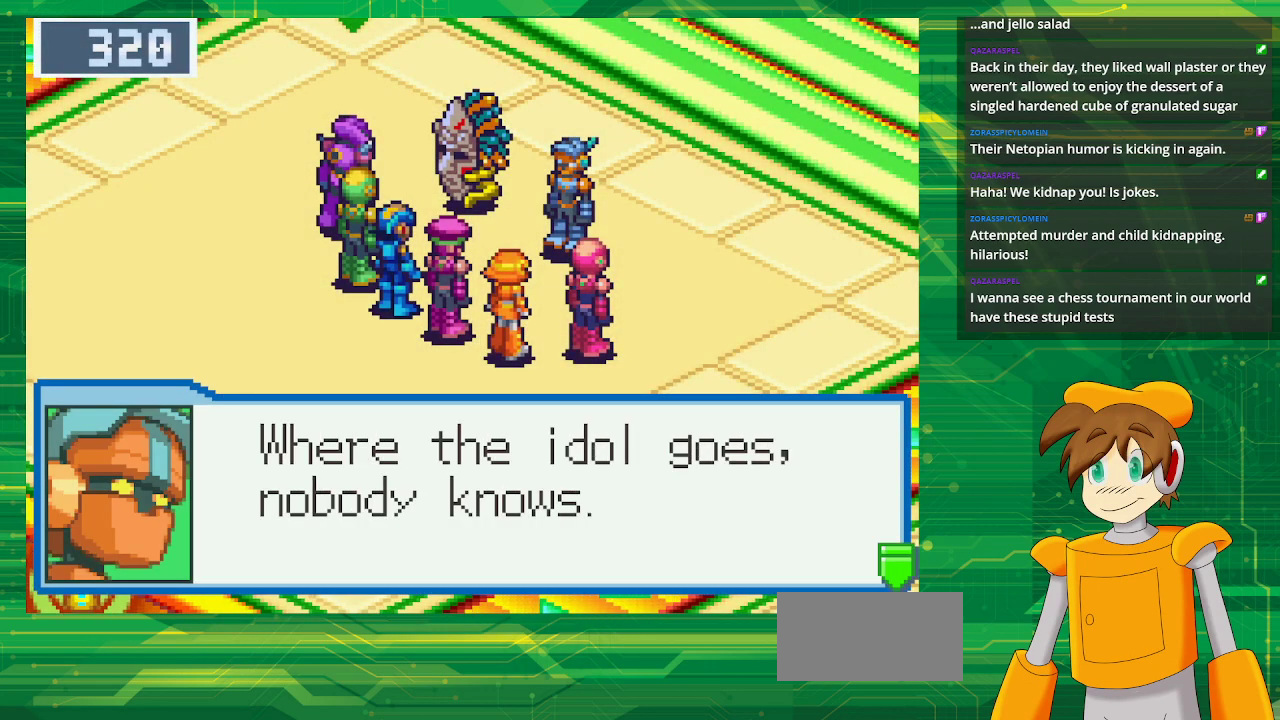
{"buttons": ["A"], "events": [[467, "A", "down"]]}
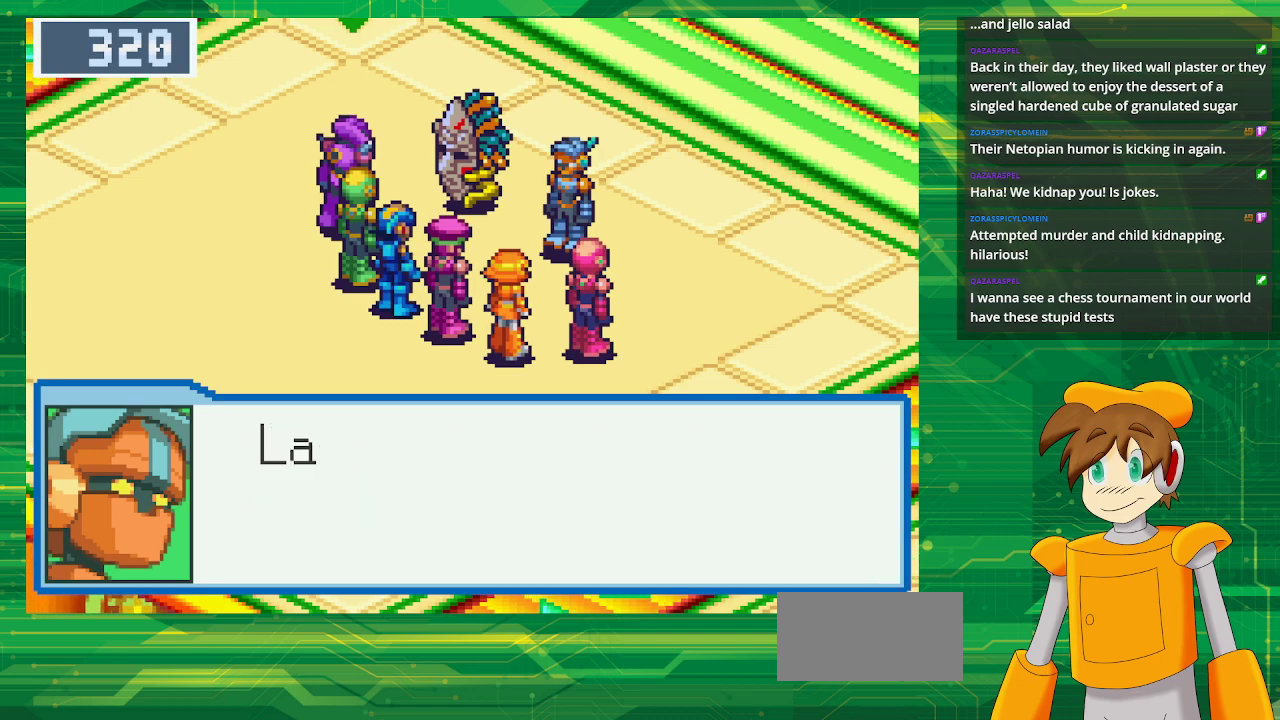
{"buttons": [], "events": [[100, "A", "up"]]}
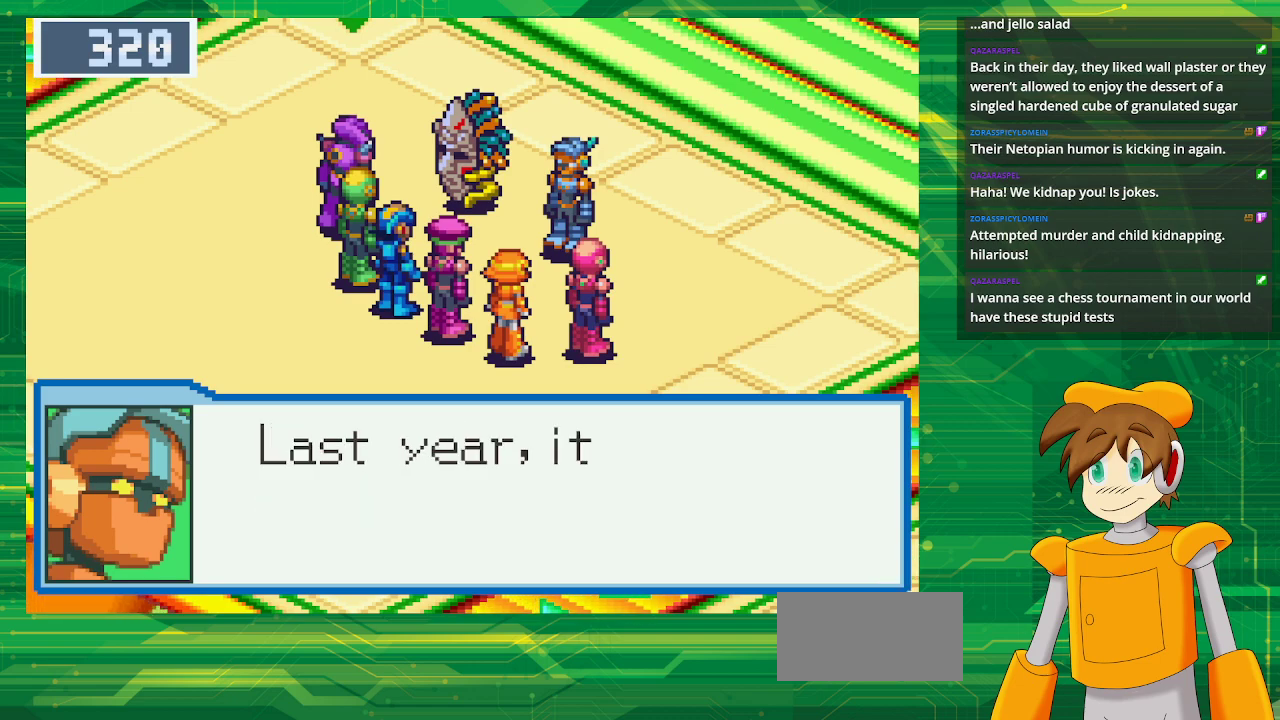
{"buttons": [], "events": []}
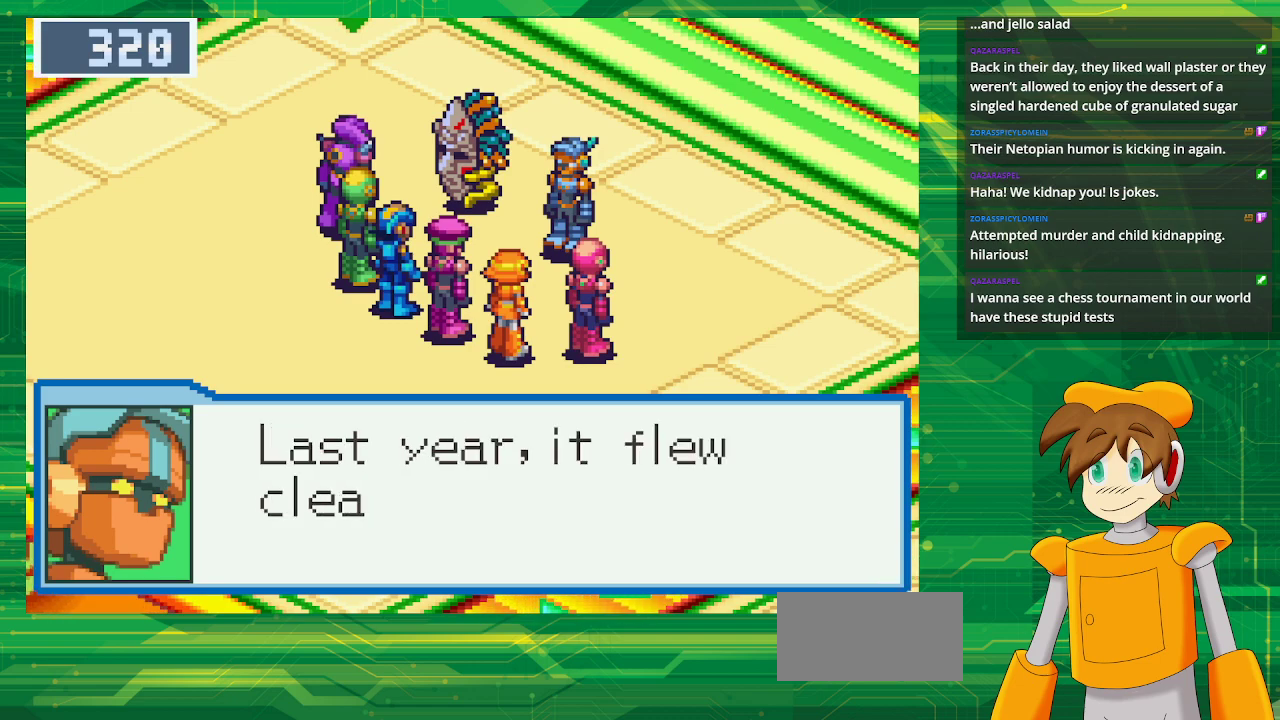
{"buttons": [], "events": []}
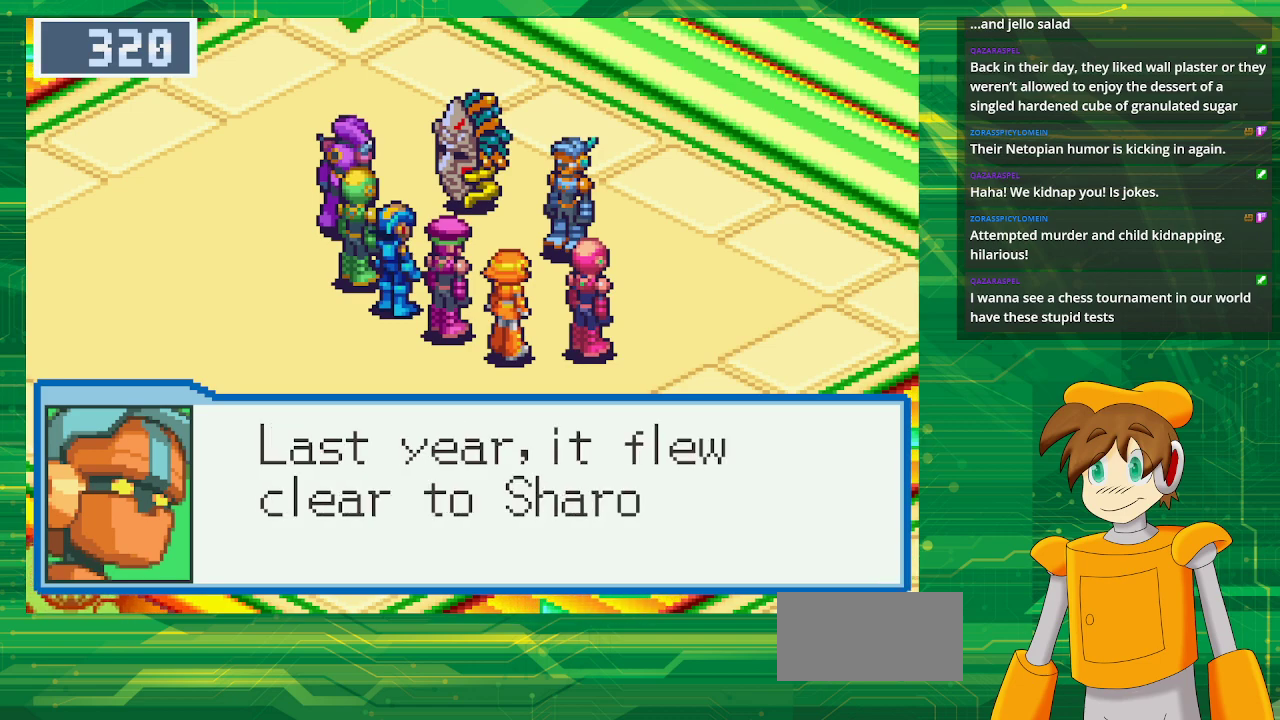
{"buttons": [], "events": []}
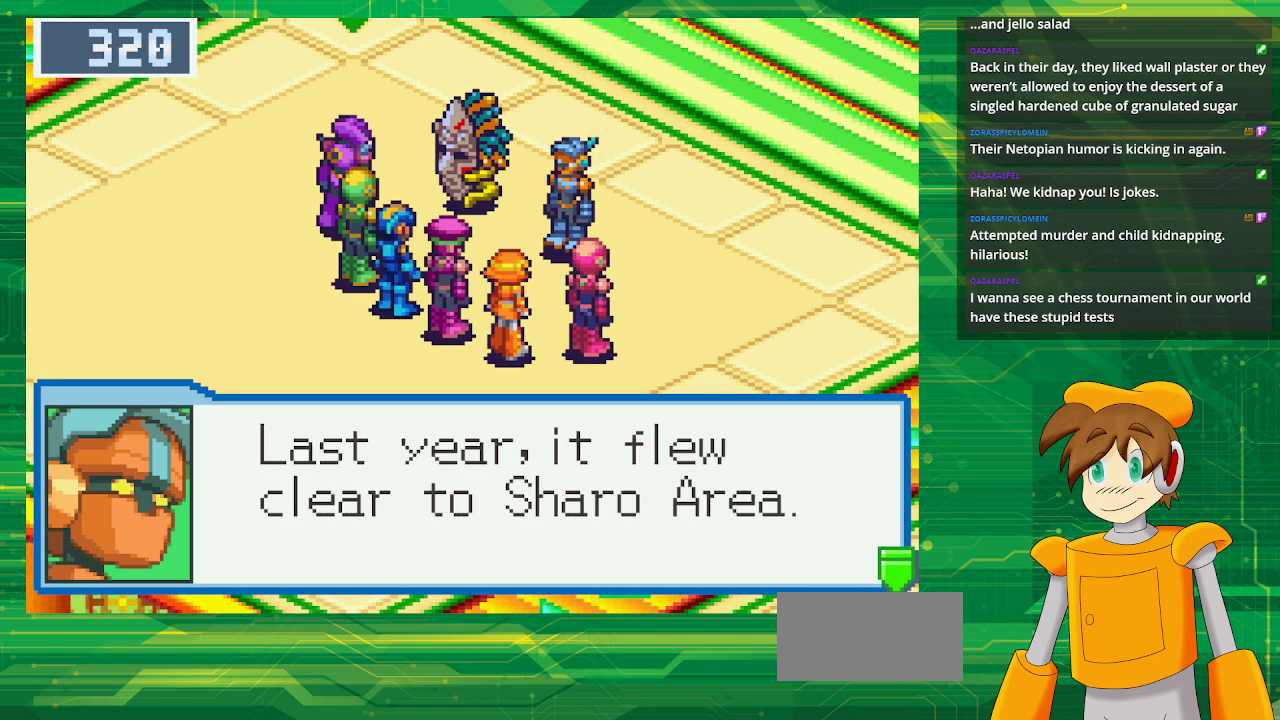
{"buttons": ["A"], "events": [[400, "A", "down"]]}
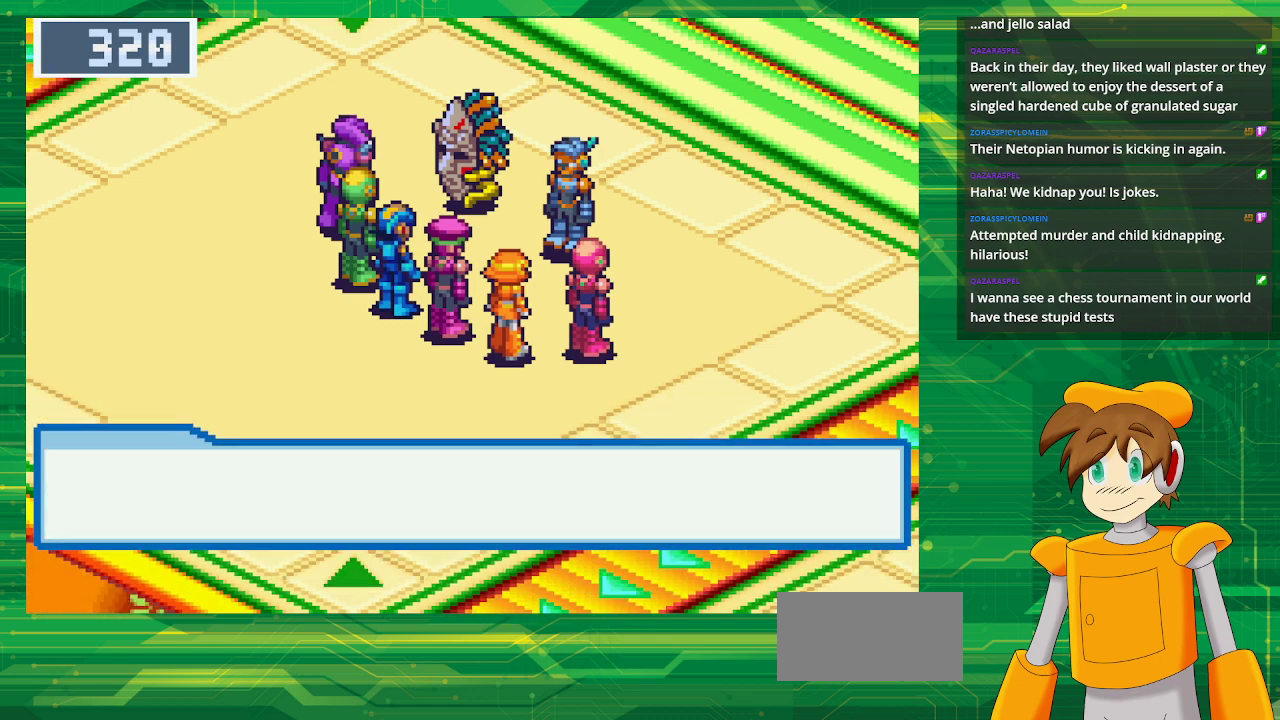
{"buttons": [], "events": [[83, "A", "up"]]}
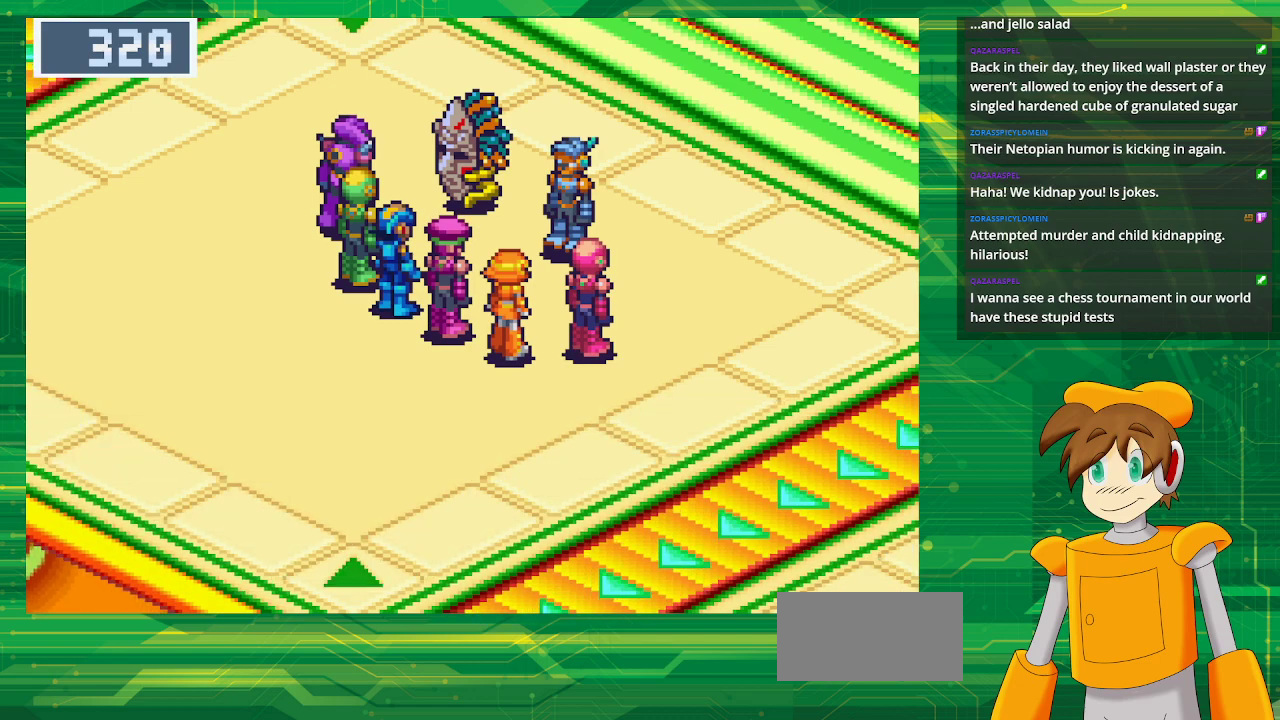
{"buttons": [], "events": []}
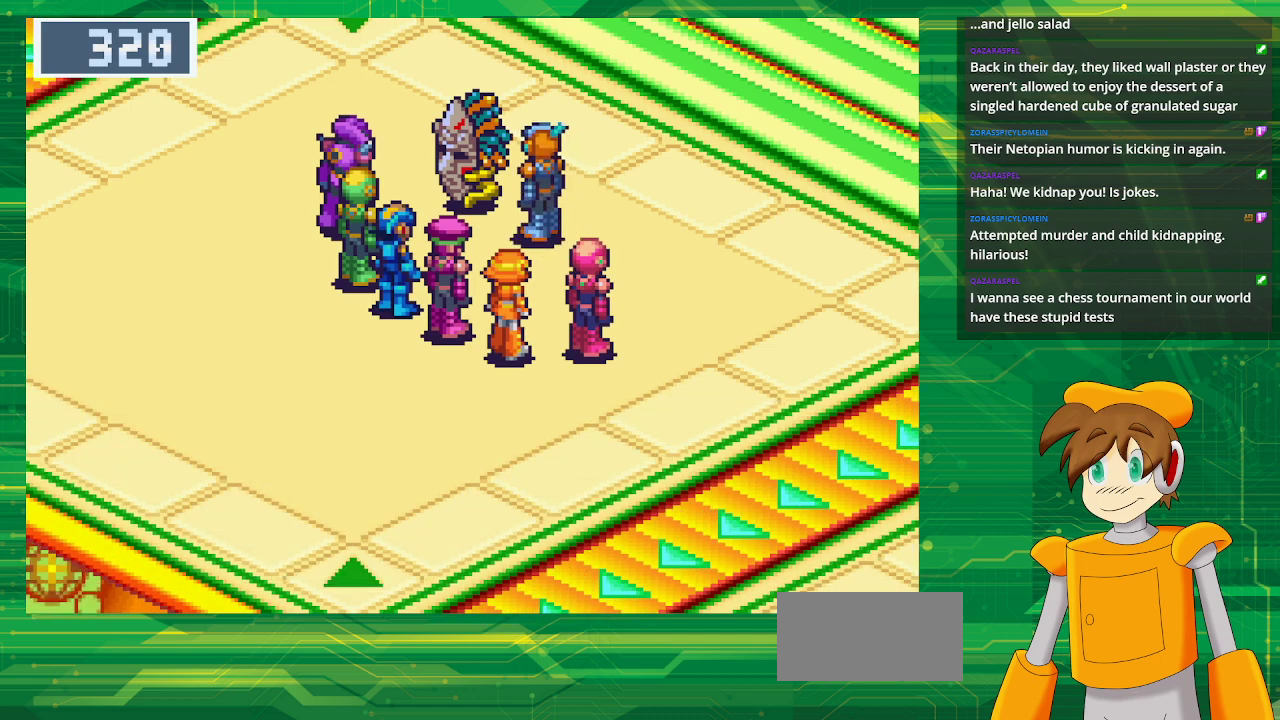
{"buttons": [], "events": []}
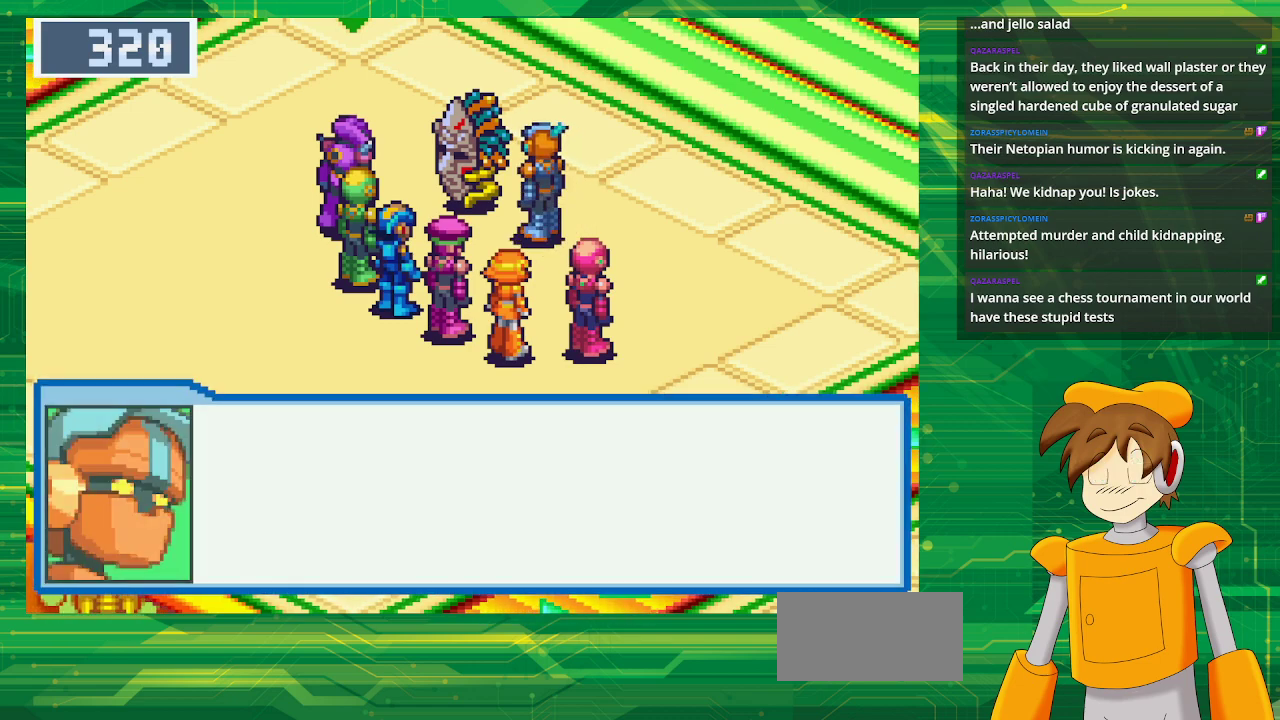
{"buttons": [], "events": []}
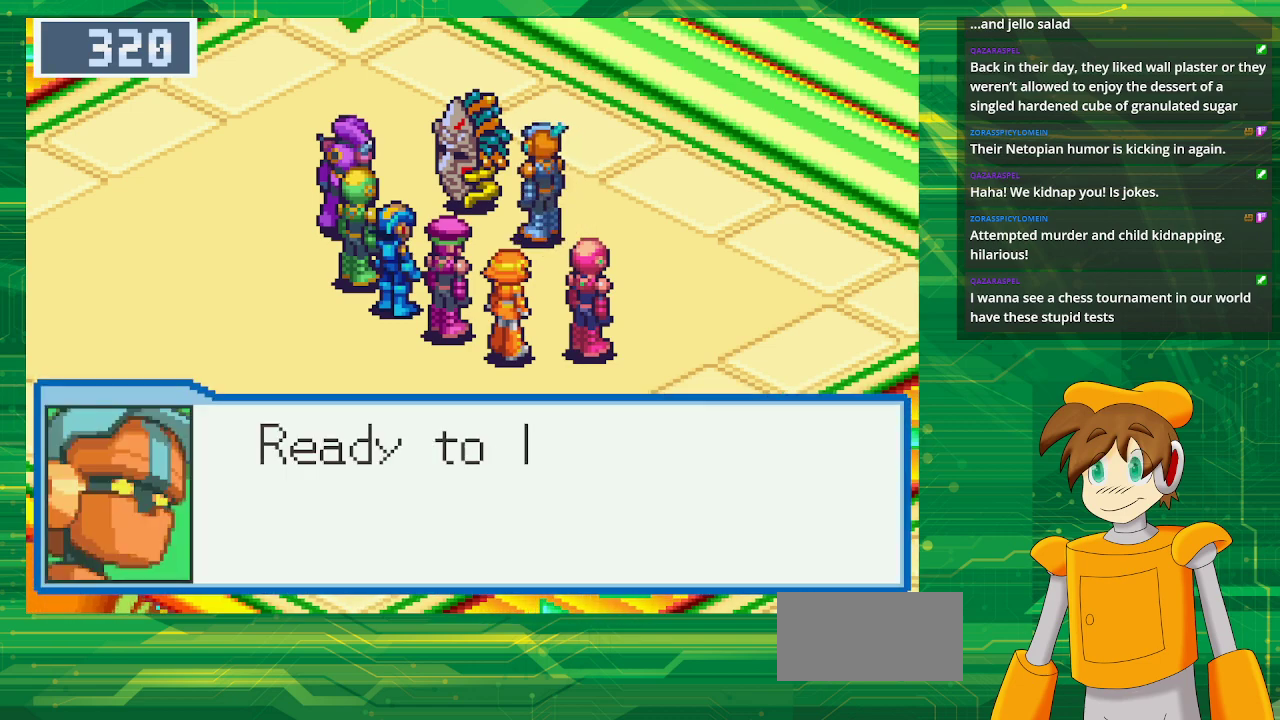
{"buttons": [], "events": []}
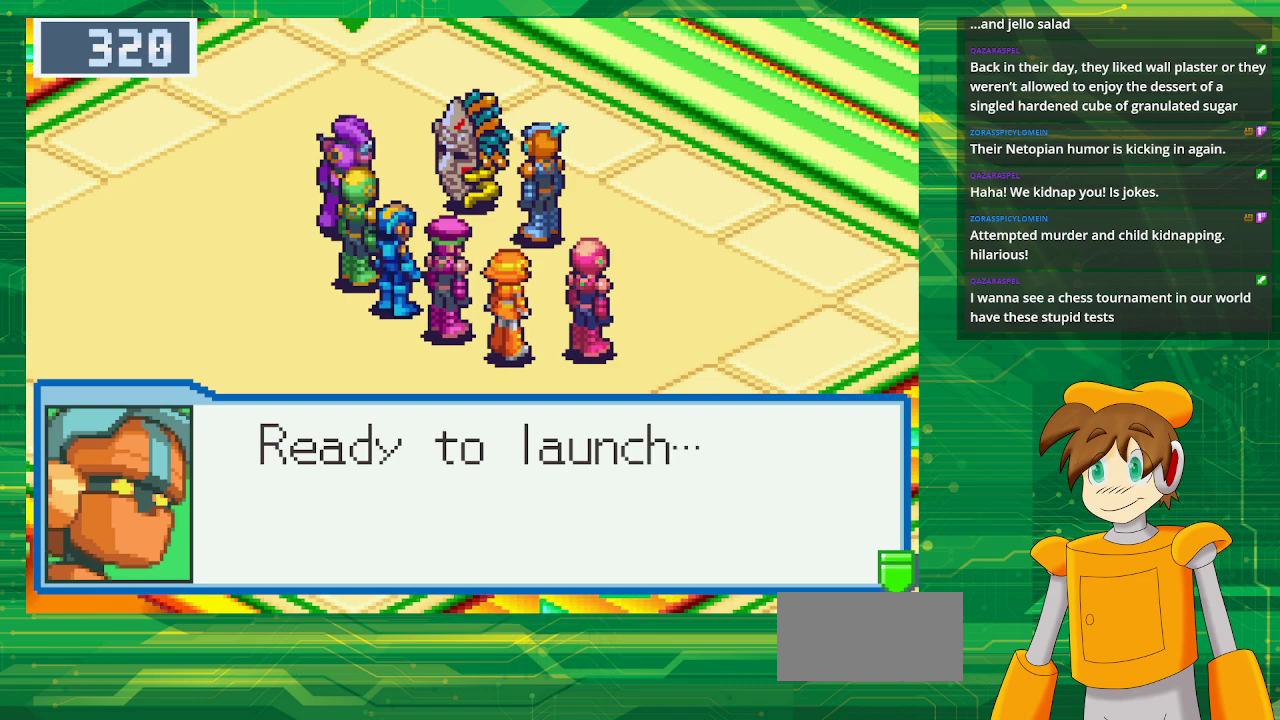
{"buttons": [], "events": [[233, "A", "down"], [417, "A", "up"]]}
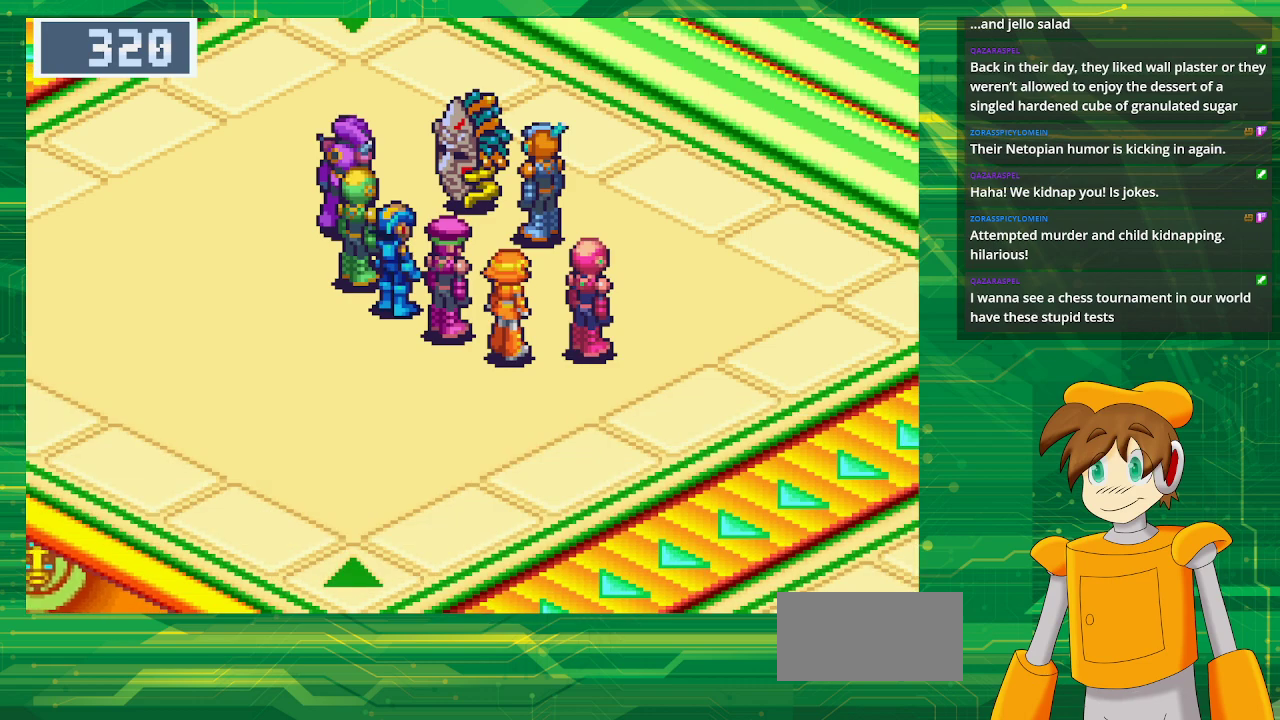
{"buttons": [], "events": []}
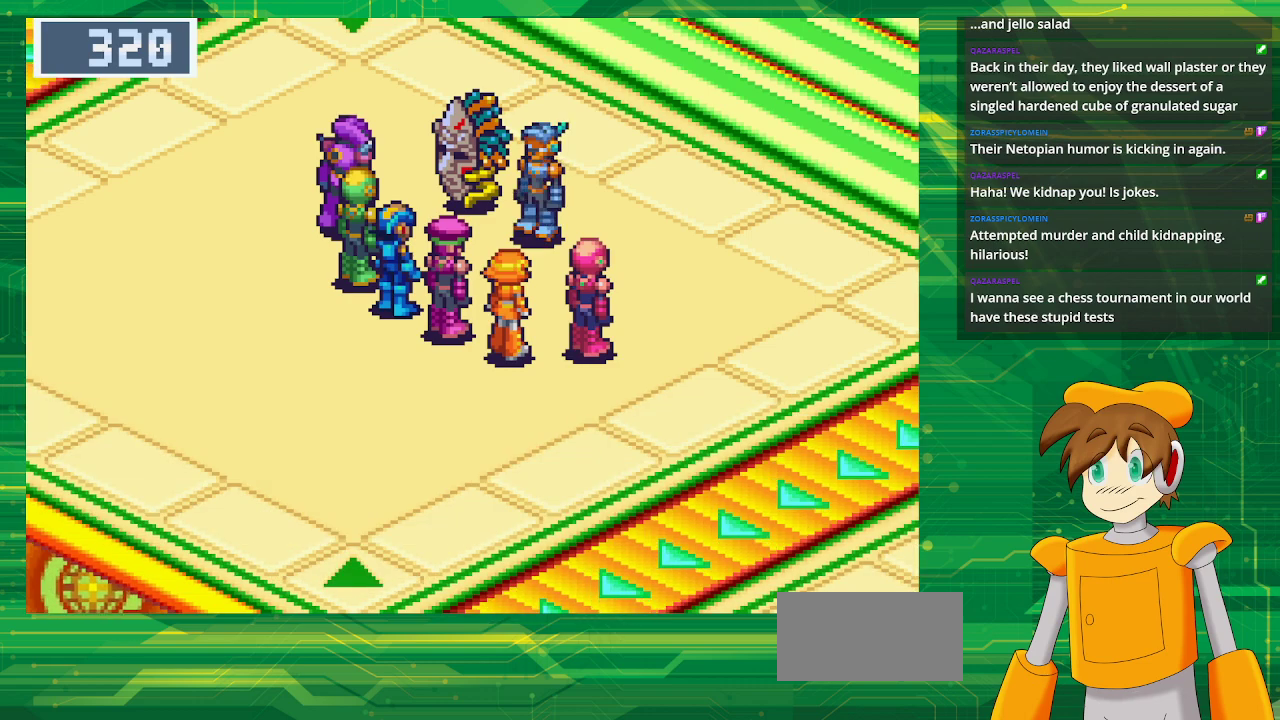
{"buttons": [], "events": []}
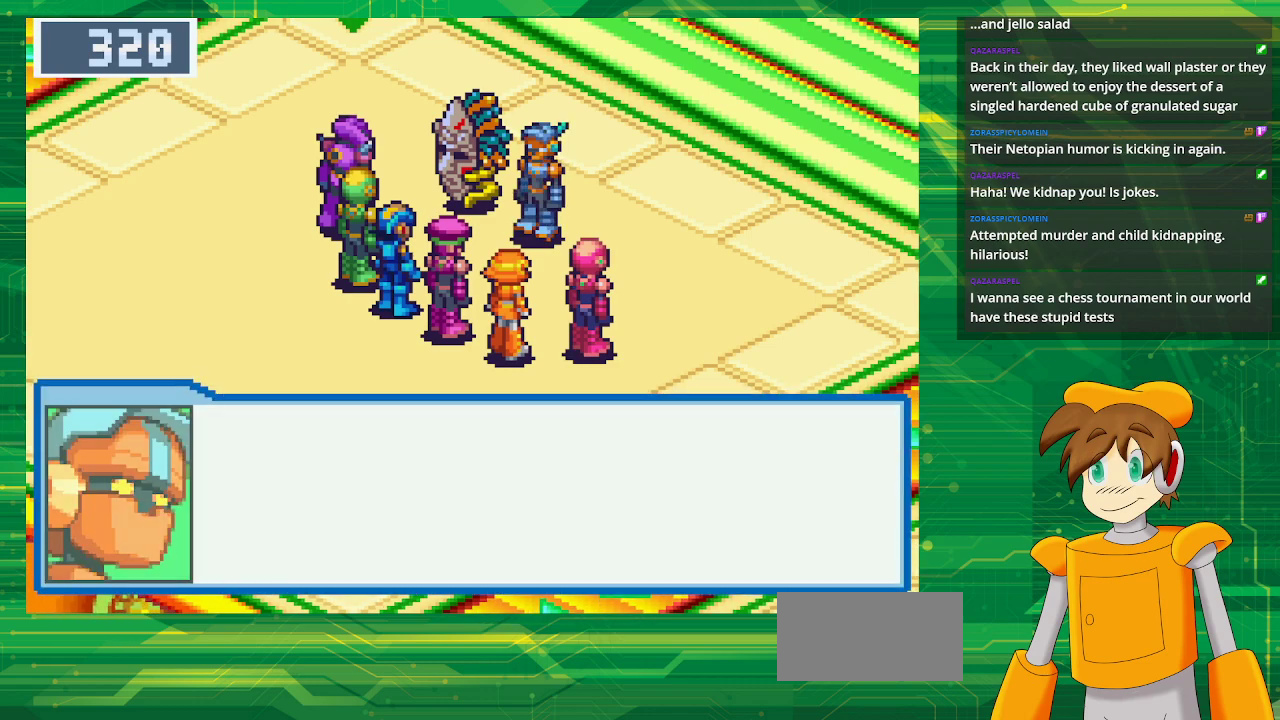
{"buttons": [], "events": []}
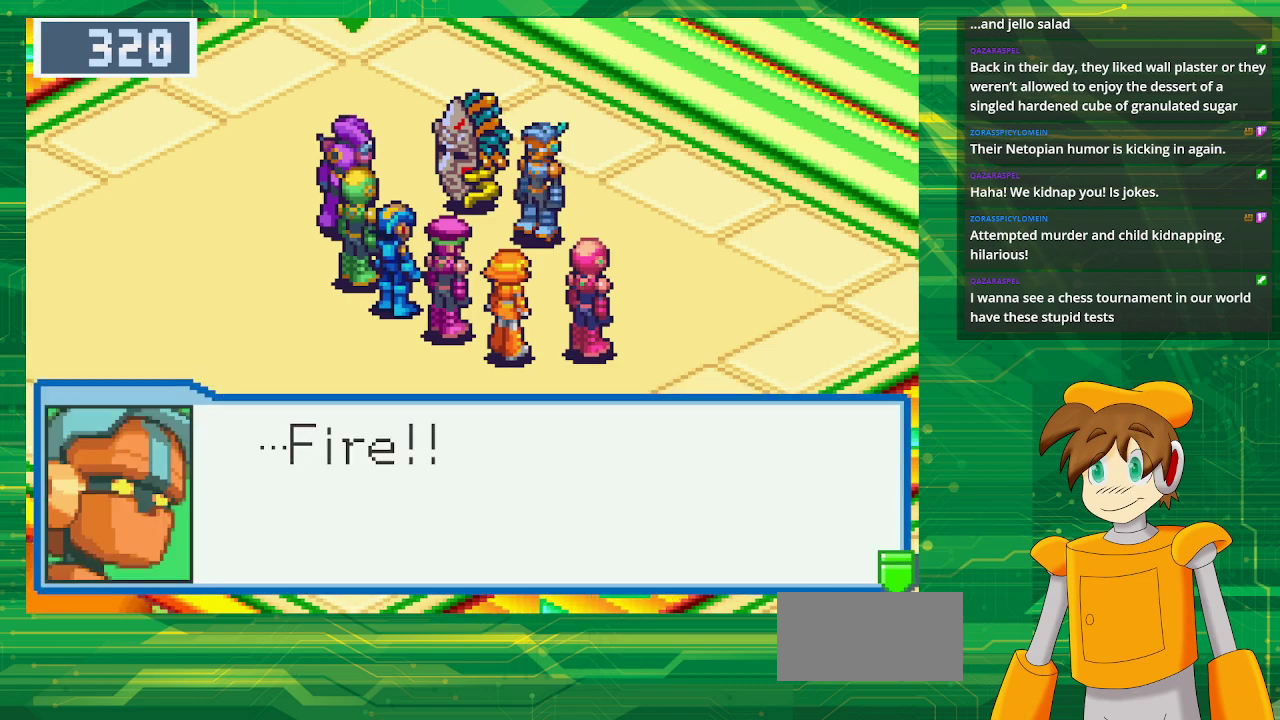
{"buttons": ["A"], "events": [[333, "A", "down"]]}
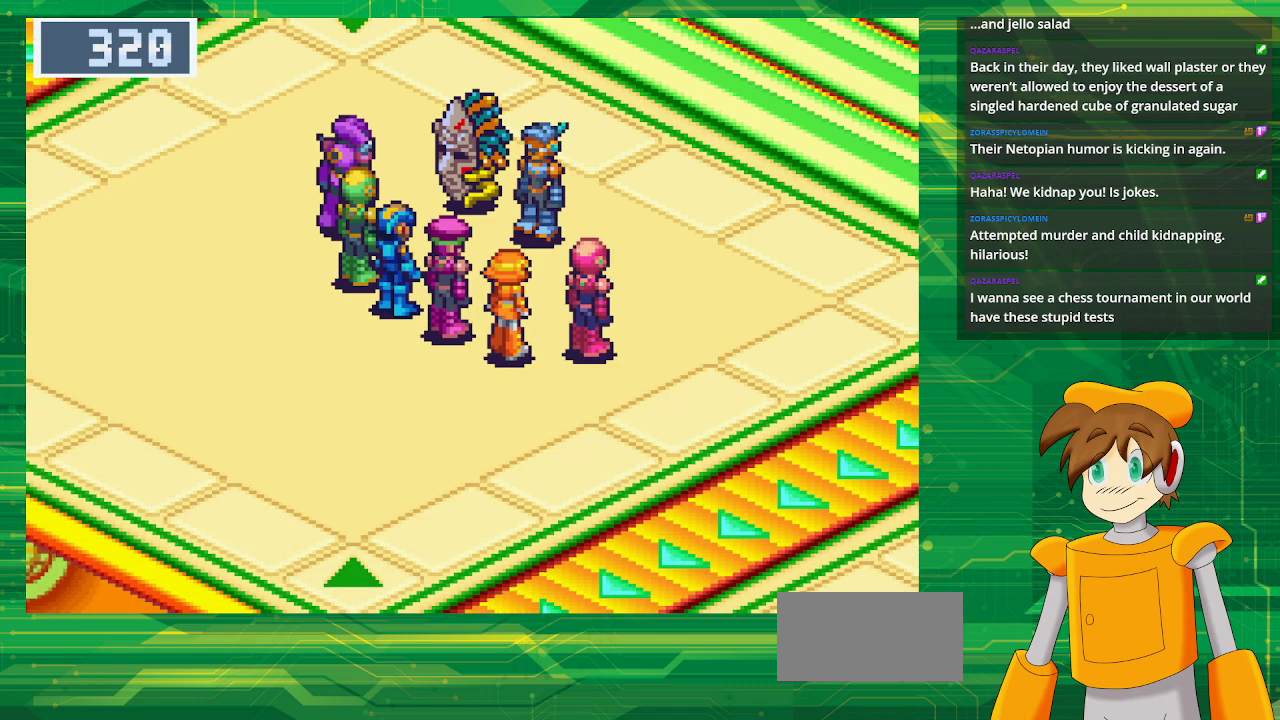
{"buttons": [], "events": [[17, "A", "up"]]}